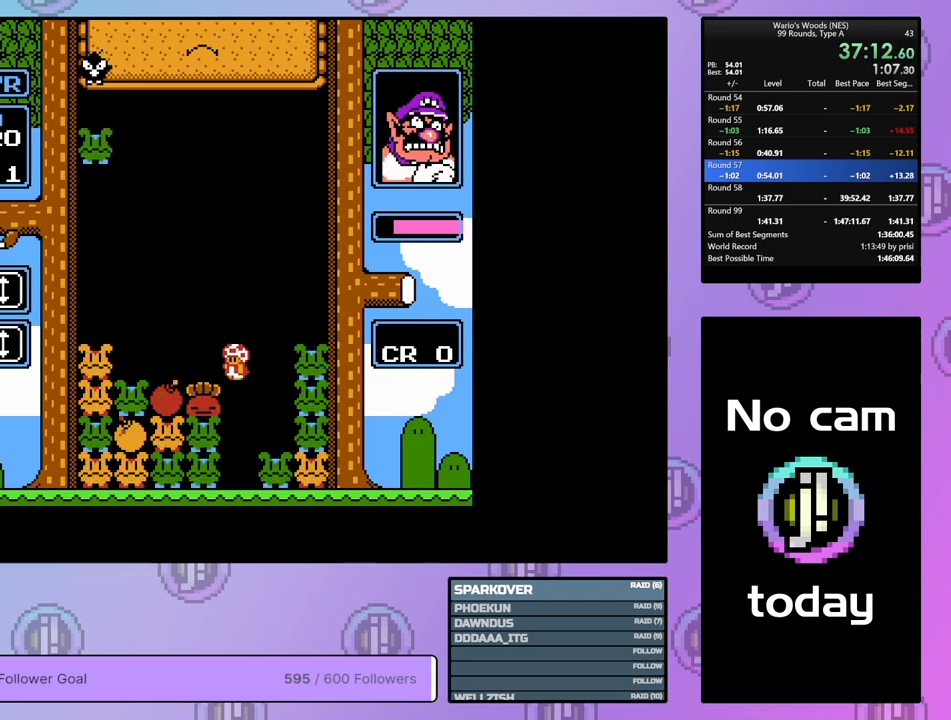
Gameplay with a controller (Nintendo layout); each line is a JSON object with the inputs held at the frame after it. "events" lists button and stick changes between this image and that frame as [ms after this image, input, new state], when the widget could be followed in between. Not read: L3 R3.
{"buttons": ["DPAD_DOWN"], "events": [[150, "DPAD_LEFT", "up"], [217, "DPAD_DOWN", "down"]]}
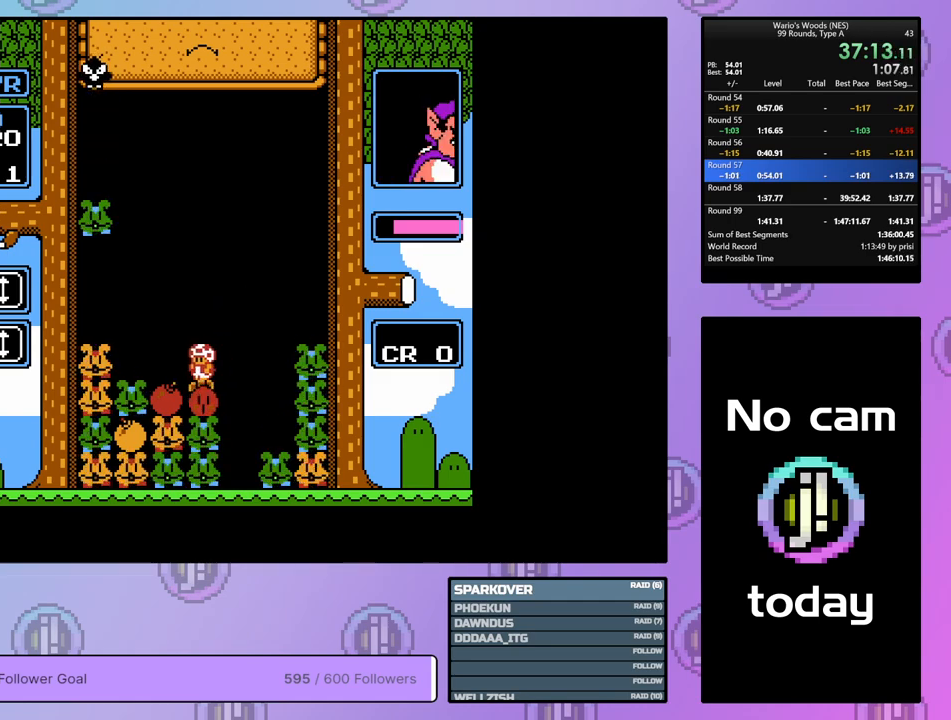
{"buttons": ["DPAD_DOWN"], "events": []}
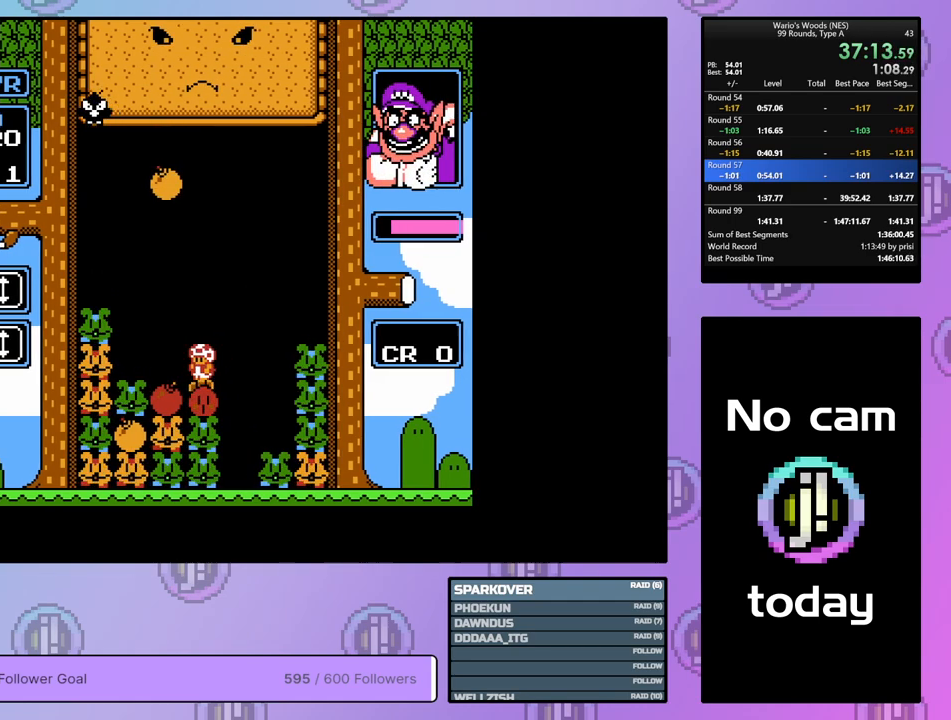
{"buttons": [], "events": [[400, "DPAD_DOWN", "up"]]}
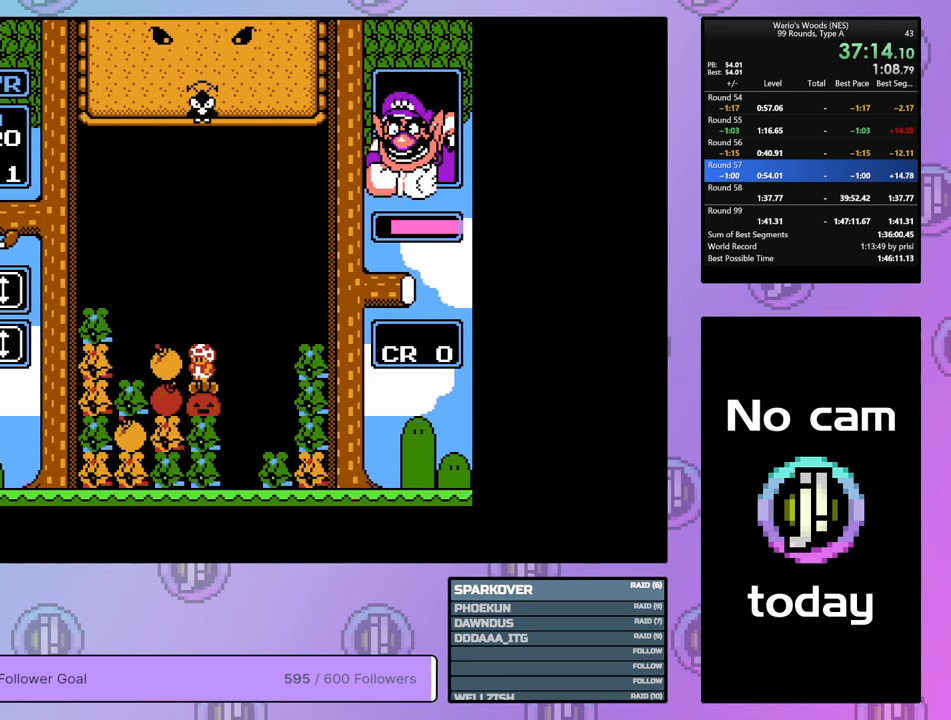
{"buttons": ["DPAD_RIGHT"], "events": [[17, "B", "down"], [183, "B", "up"], [500, "DPAD_RIGHT", "down"]]}
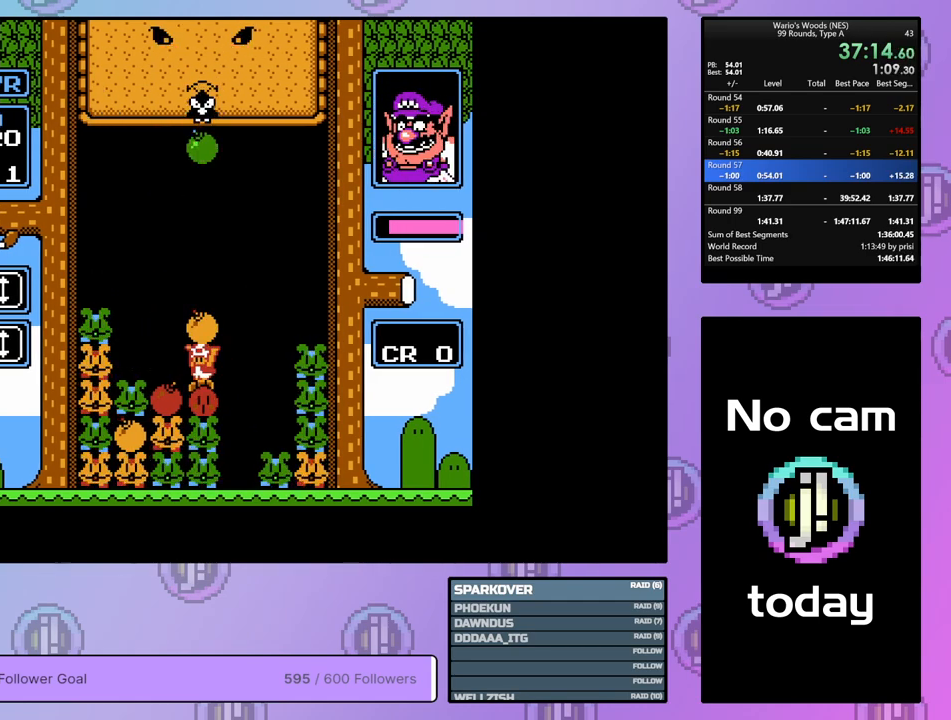
{"buttons": ["B"], "events": [[100, "DPAD_RIGHT", "up"], [500, "B", "down"]]}
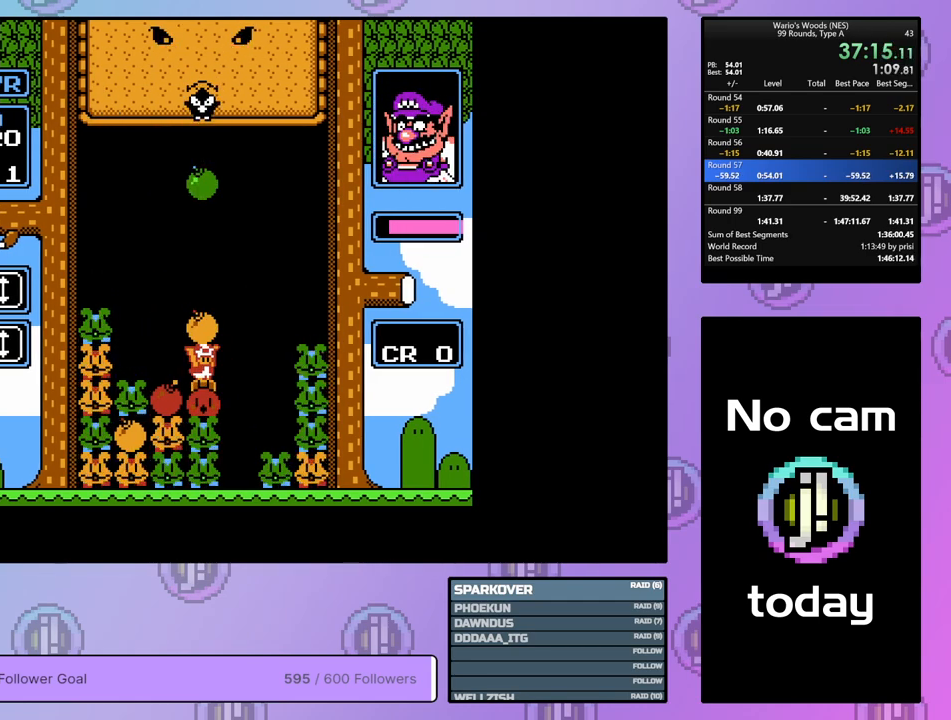
{"buttons": ["DPAD_DOWN"], "events": [[117, "B", "up"], [117, "DPAD_DOWN", "down"]]}
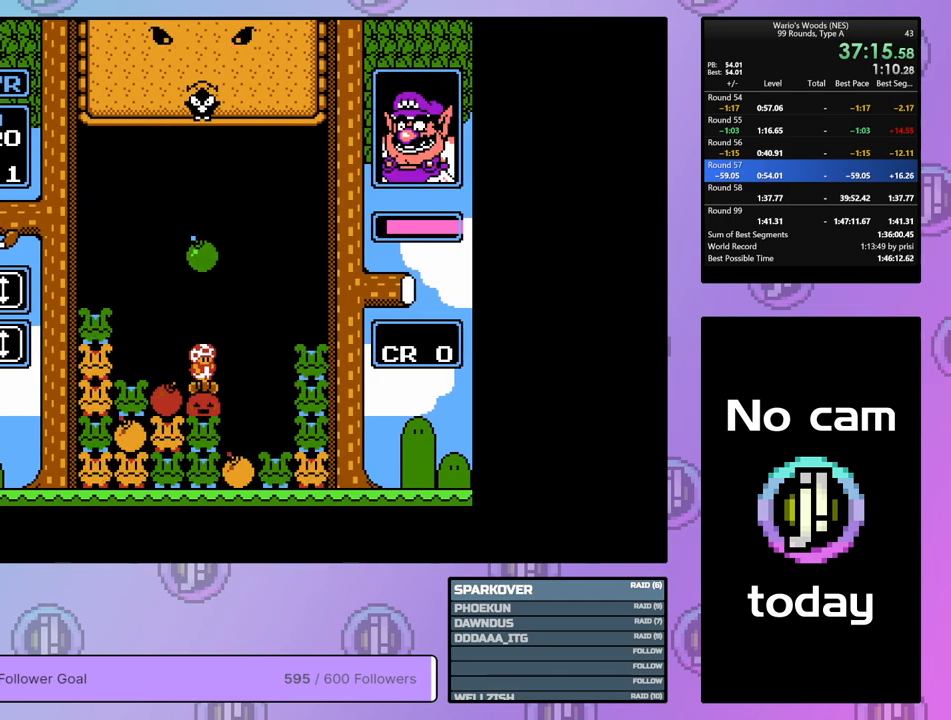
{"buttons": ["DPAD_RIGHT"], "events": [[167, "DPAD_DOWN", "up"], [267, "DPAD_RIGHT", "down"]]}
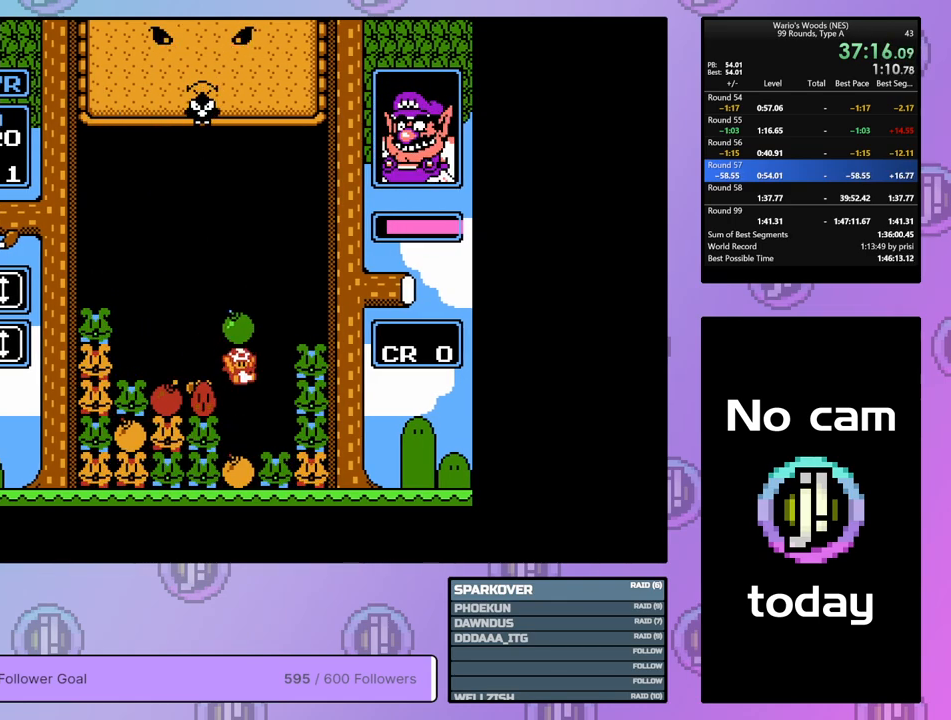
{"buttons": ["DPAD_RIGHT"], "events": [[50, "DPAD_RIGHT", "up"], [133, "DPAD_RIGHT", "down"]]}
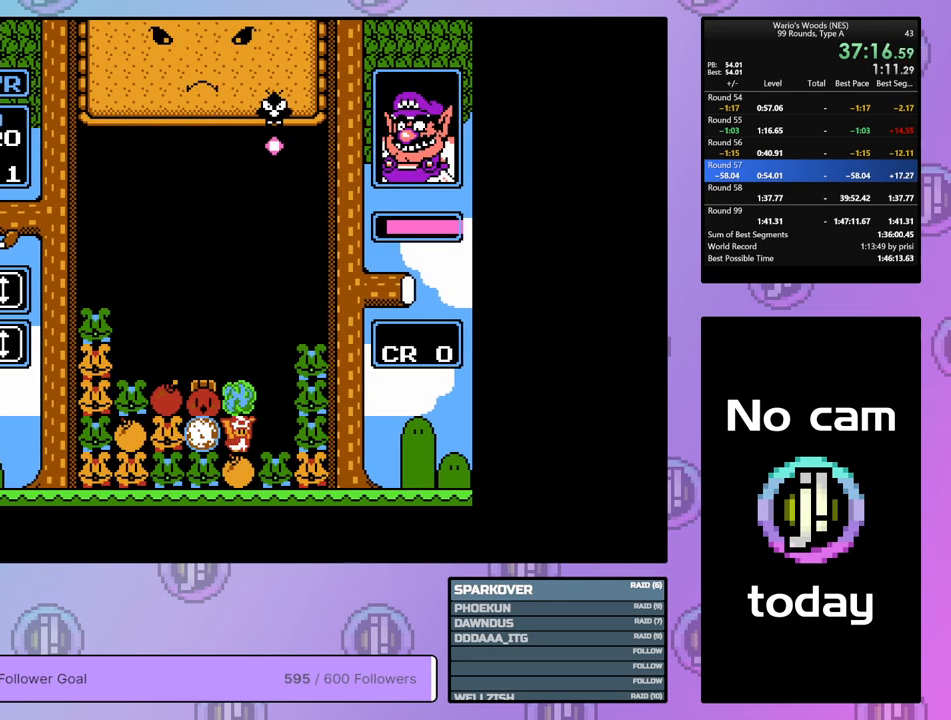
{"buttons": [], "events": [[50, "DPAD_RIGHT", "up"]]}
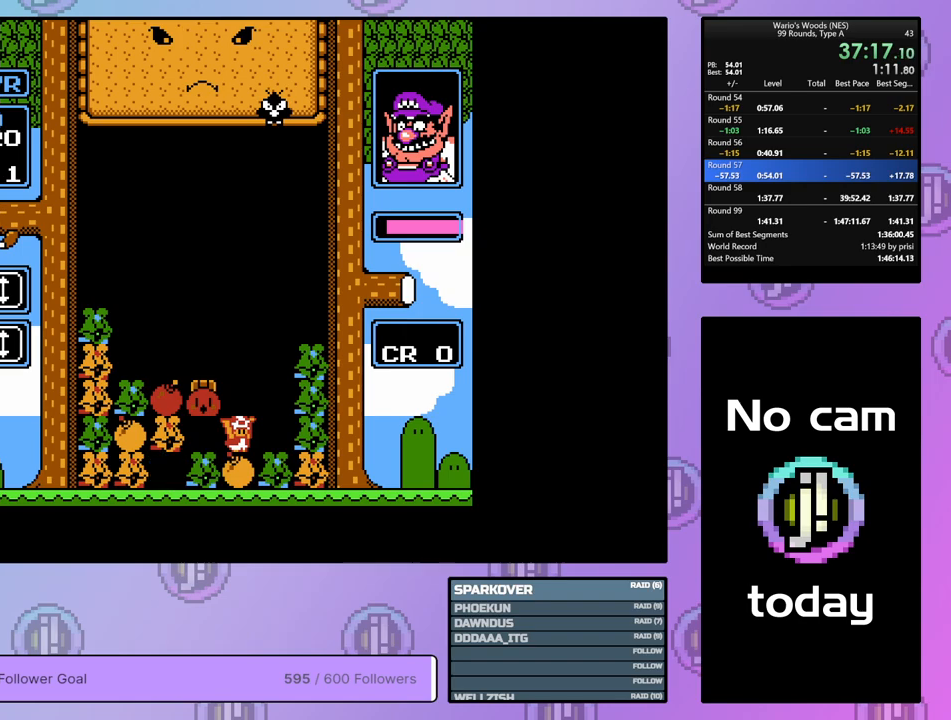
{"buttons": ["B"], "events": [[183, "DPAD_LEFT", "down"], [300, "DPAD_LEFT", "up"], [317, "B", "down"]]}
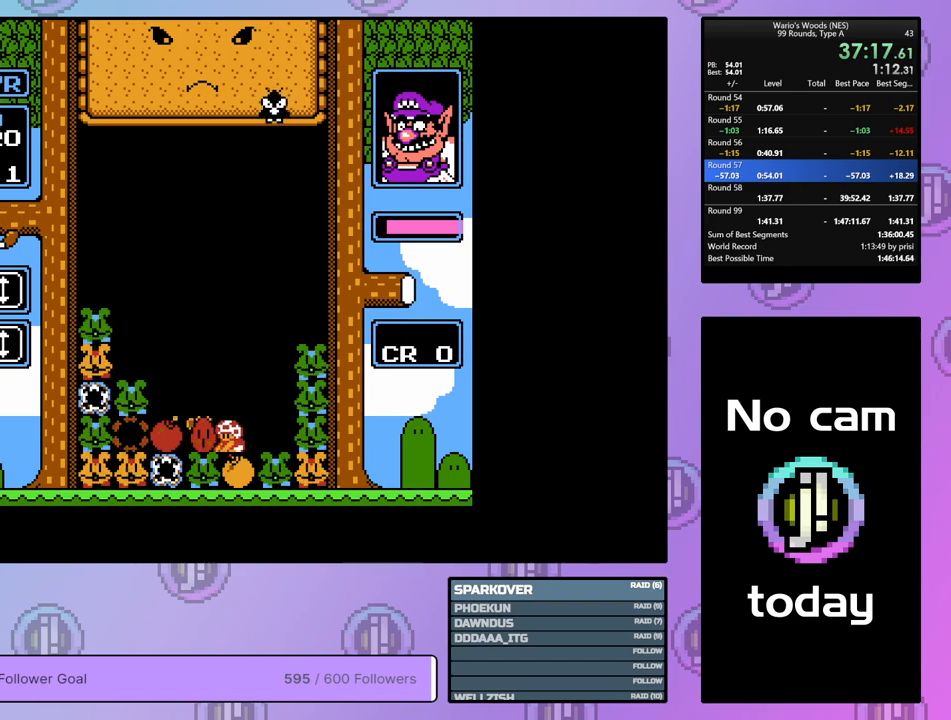
{"buttons": [], "events": [[17, "B", "up"], [333, "DPAD_LEFT", "down"], [500, "DPAD_LEFT", "up"]]}
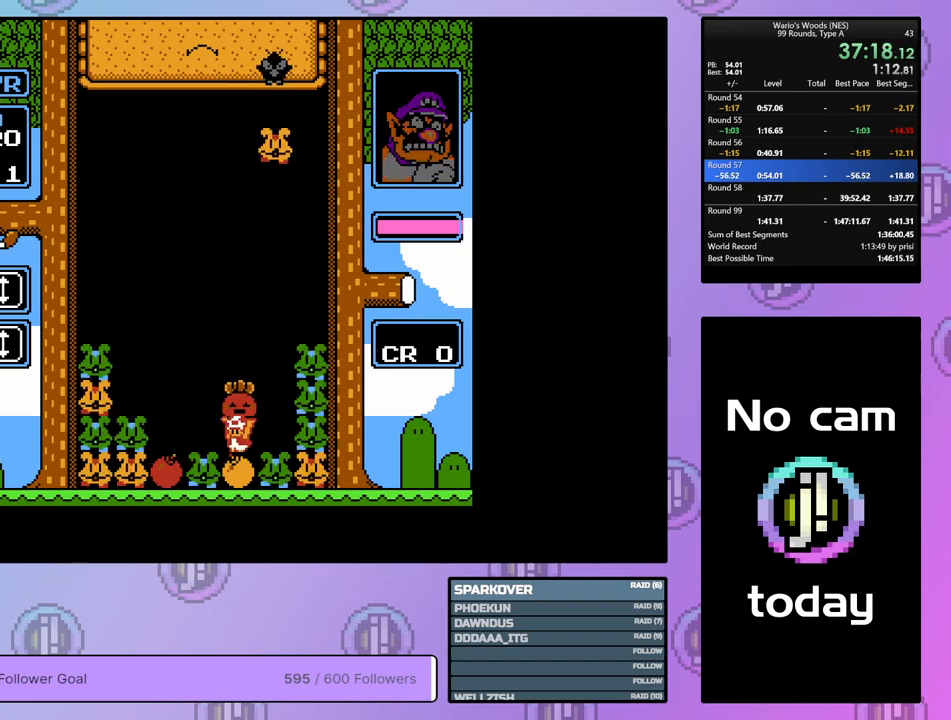
{"buttons": [], "events": [[50, "B", "down"], [183, "B", "up"], [400, "DPAD_LEFT", "down"], [500, "DPAD_LEFT", "up"]]}
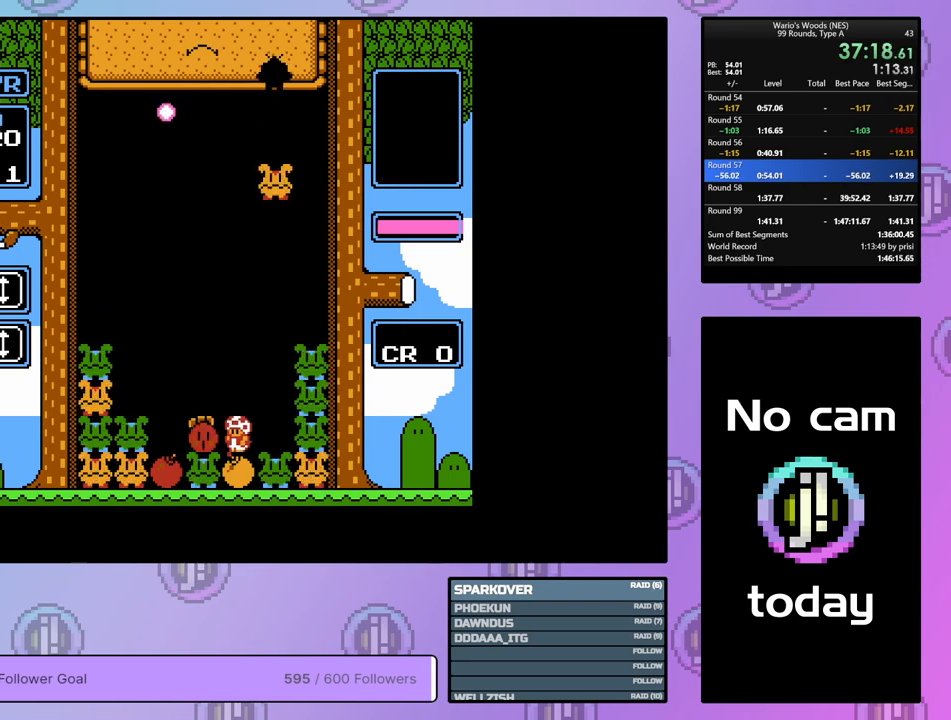
{"buttons": ["DPAD_RIGHT"], "events": [[250, "DPAD_RIGHT", "down"], [317, "DPAD_RIGHT", "up"], [400, "DPAD_RIGHT", "down"]]}
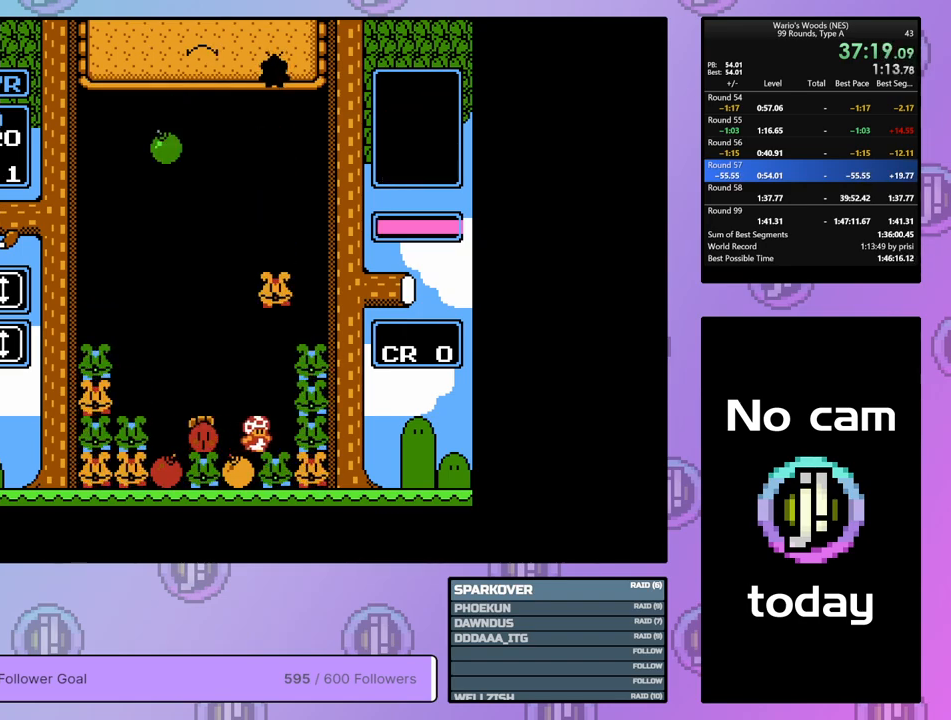
{"buttons": ["DPAD_LEFT"], "events": [[17, "DPAD_RIGHT", "up"], [100, "DPAD_LEFT", "down"], [217, "DPAD_LEFT", "up"], [233, "B", "down"], [400, "B", "up"], [433, "DPAD_LEFT", "down"]]}
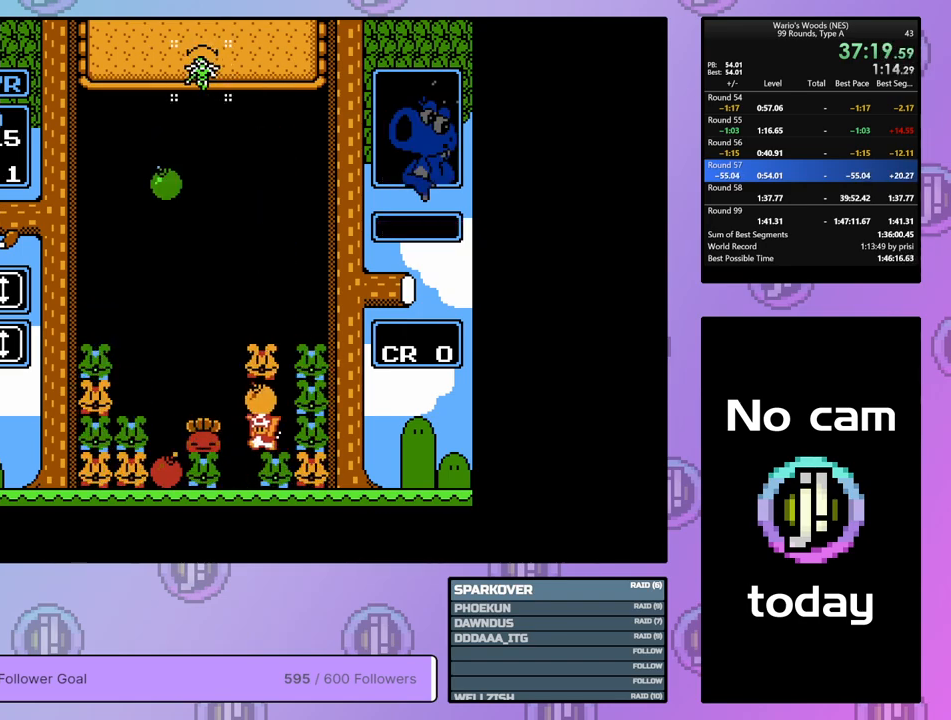
{"buttons": [], "events": [[117, "DPAD_LEFT", "up"], [200, "DPAD_RIGHT", "down"], [300, "B", "down"], [333, "DPAD_RIGHT", "up"], [367, "B", "up"]]}
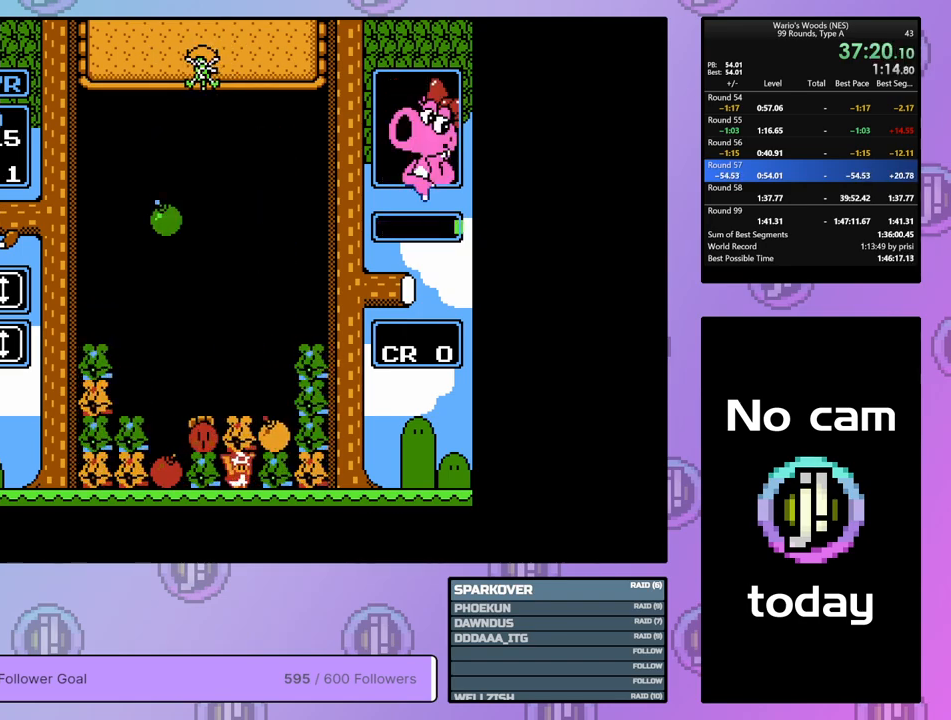
{"buttons": ["DPAD_RIGHT"], "events": [[183, "A", "down"], [300, "DPAD_RIGHT", "down"], [317, "A", "up"]]}
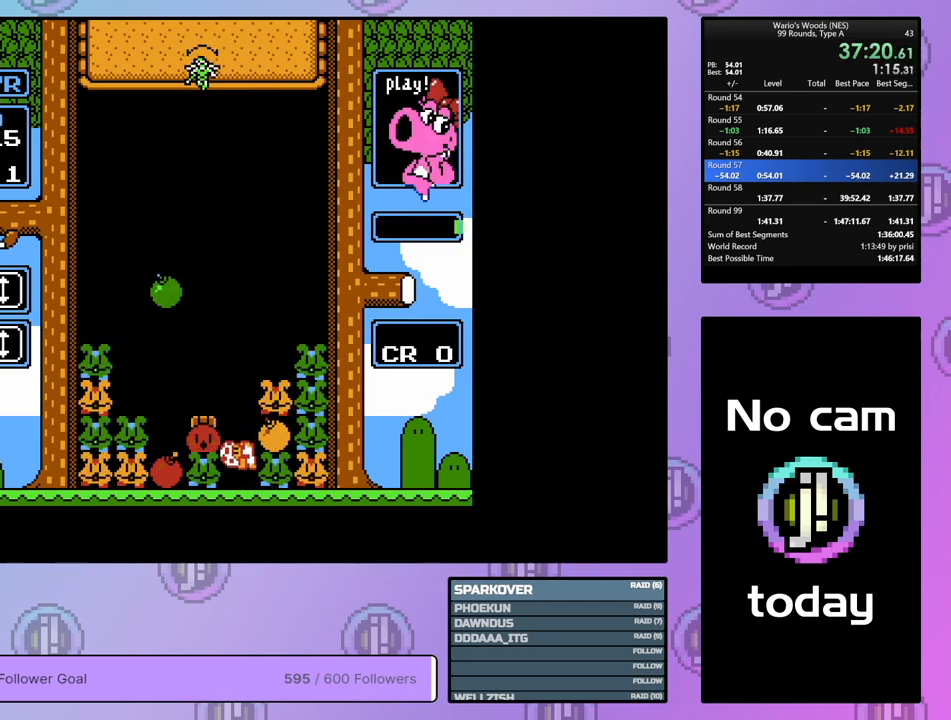
{"buttons": [], "events": [[283, "B", "down"], [333, "DPAD_RIGHT", "up"], [400, "B", "up"]]}
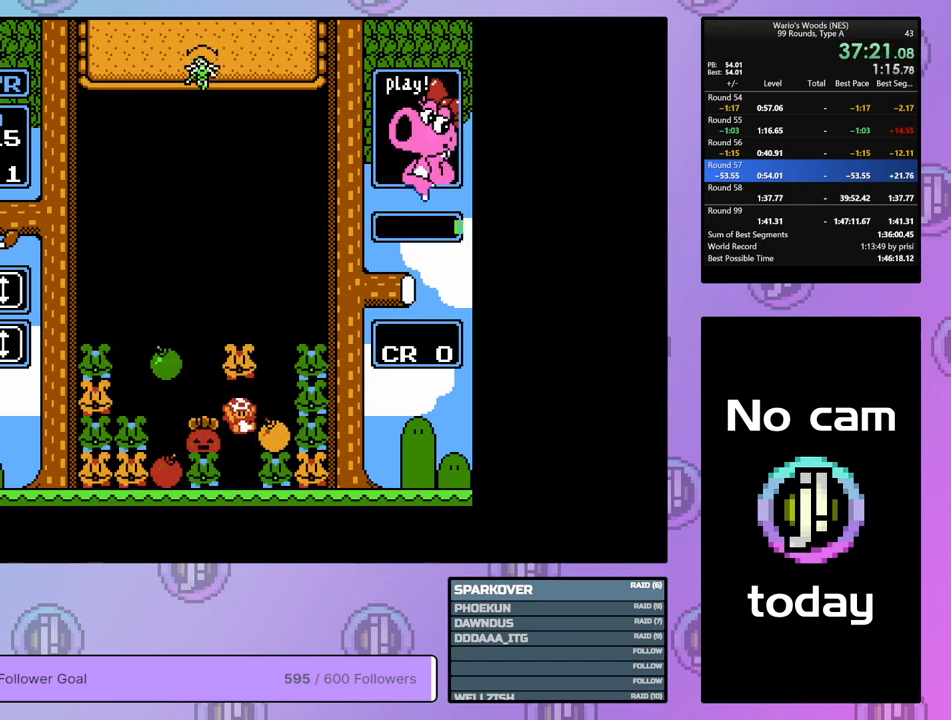
{"buttons": [], "events": []}
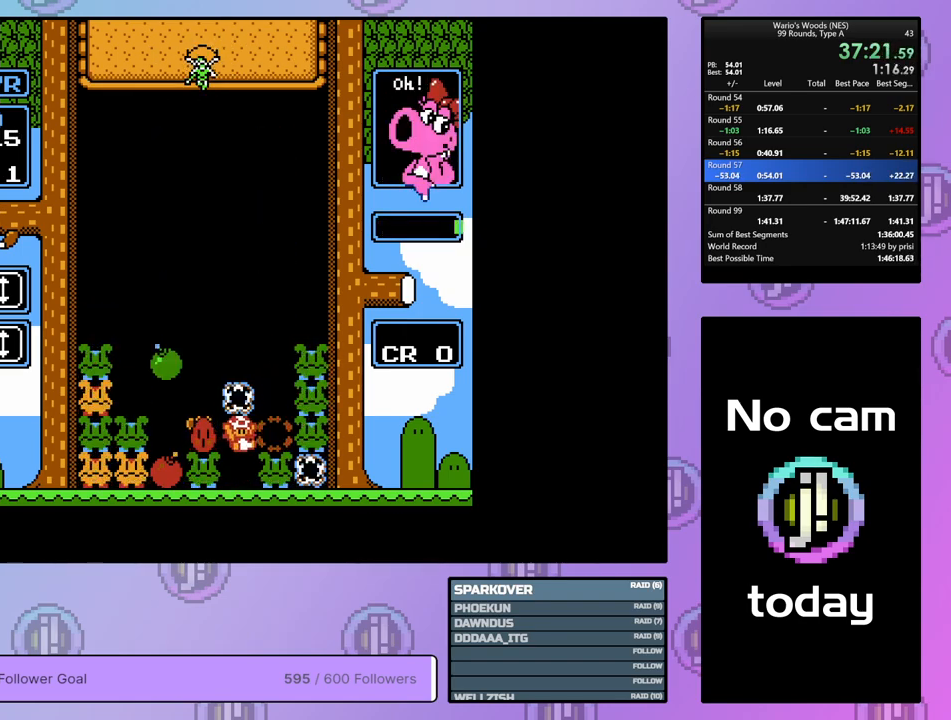
{"buttons": ["A", "DPAD_RIGHT"], "events": [[300, "DPAD_RIGHT", "down"], [483, "A", "down"]]}
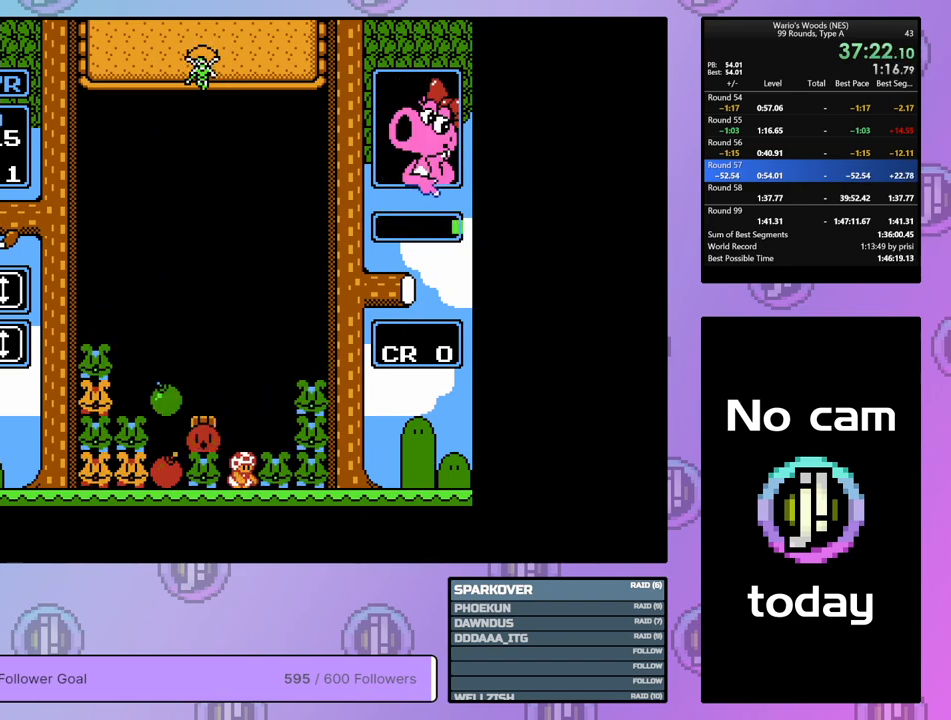
{"buttons": ["A"], "events": [[167, "A", "up"], [250, "DPAD_RIGHT", "up"], [333, "DPAD_LEFT", "down"], [417, "A", "down"], [433, "DPAD_LEFT", "up"]]}
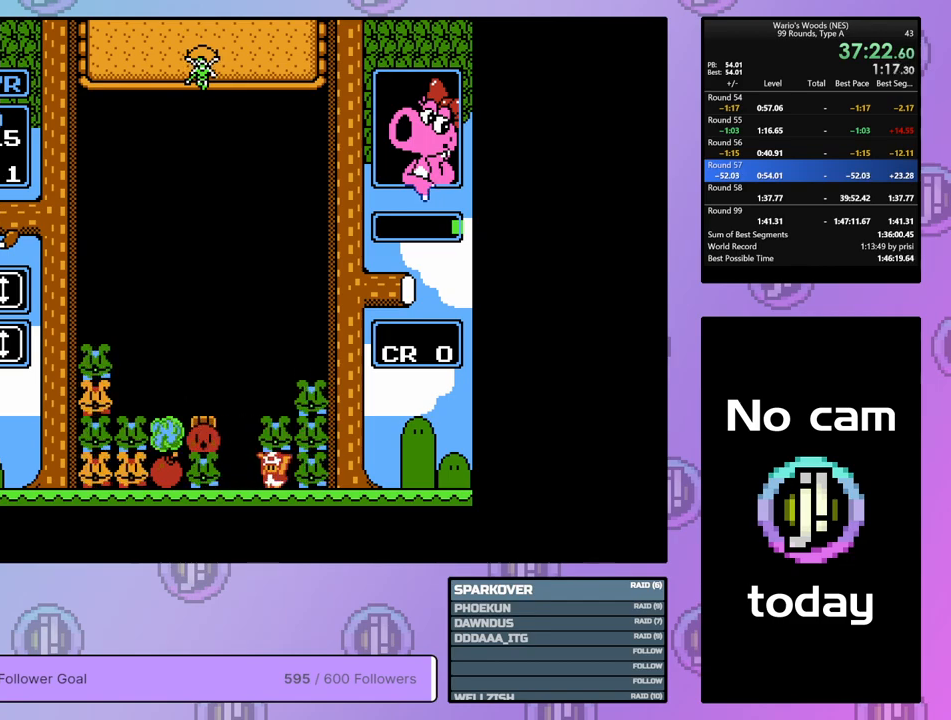
{"buttons": [], "events": [[67, "A", "up"], [83, "DPAD_RIGHT", "down"], [217, "DPAD_RIGHT", "up"]]}
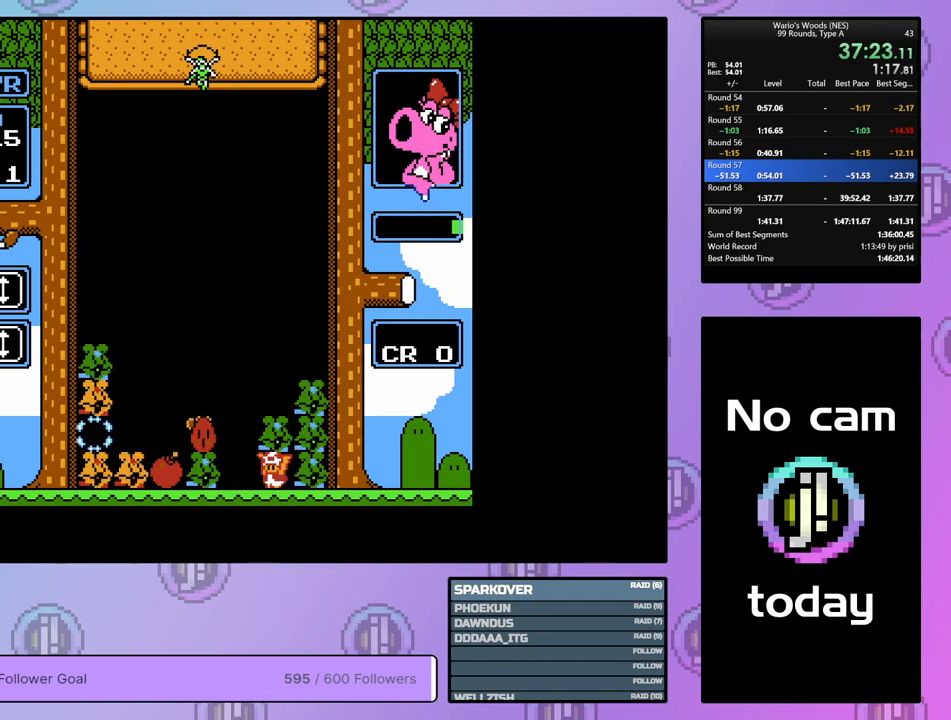
{"buttons": [], "events": [[83, "DPAD_LEFT", "down"], [150, "DPAD_LEFT", "up"], [167, "A", "down"], [283, "DPAD_RIGHT", "down"], [300, "A", "up"], [417, "DPAD_RIGHT", "up"]]}
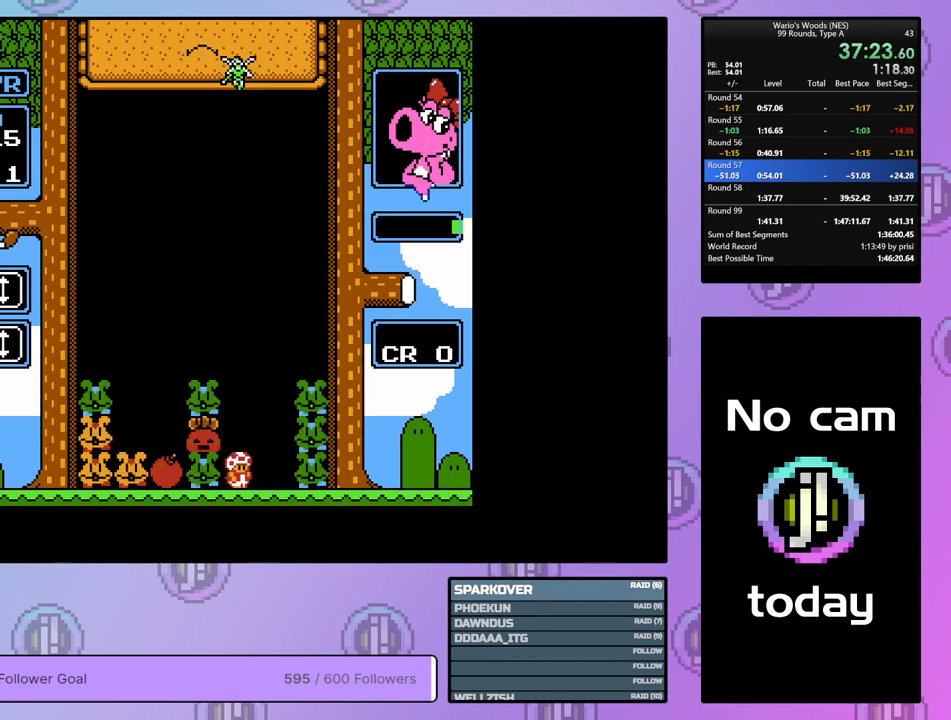
{"buttons": ["DPAD_LEFT"], "events": [[300, "DPAD_RIGHT", "down"], [367, "DPAD_RIGHT", "up"], [467, "DPAD_LEFT", "down"]]}
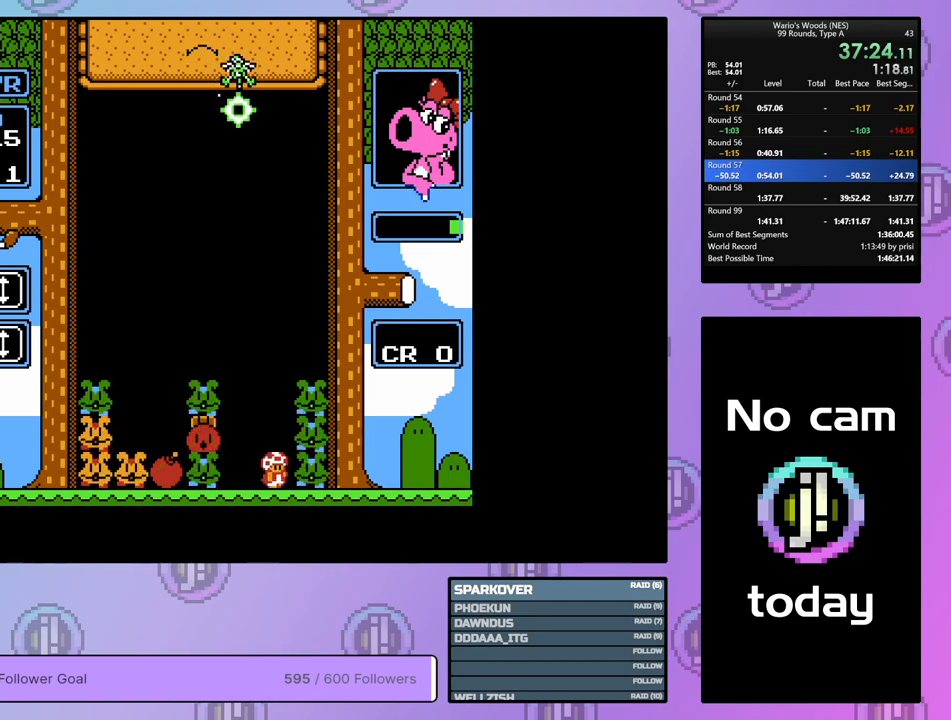
{"buttons": ["B"], "events": [[433, "B", "down"], [450, "DPAD_LEFT", "up"]]}
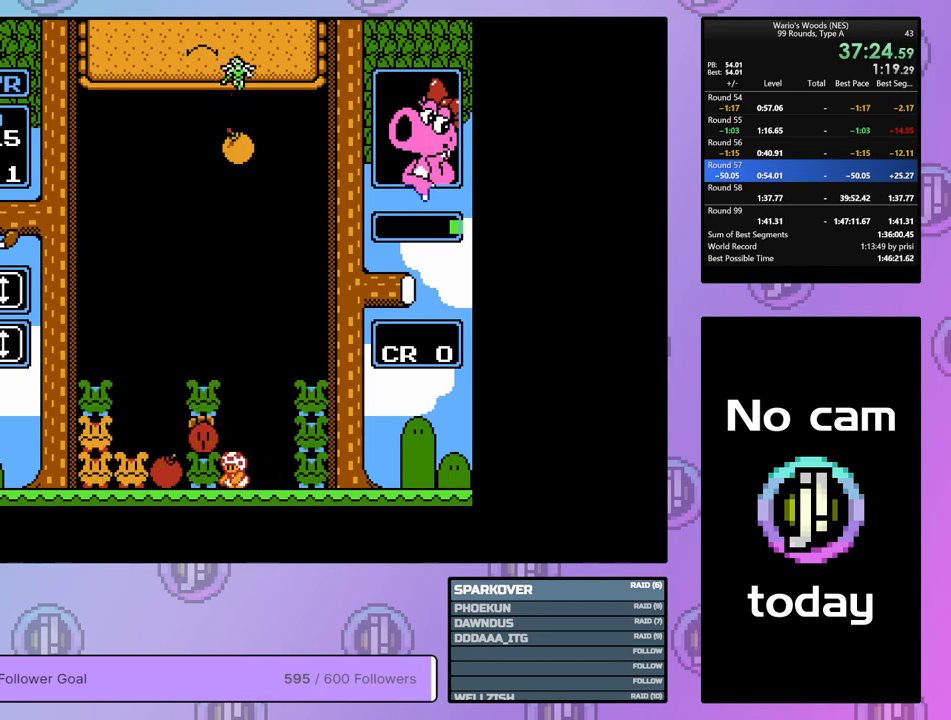
{"buttons": [], "events": [[83, "DPAD_RIGHT", "down"], [100, "B", "up"], [200, "DPAD_RIGHT", "up"], [217, "B", "down"], [300, "DPAD_LEFT", "down"], [350, "B", "up"], [483, "DPAD_LEFT", "up"]]}
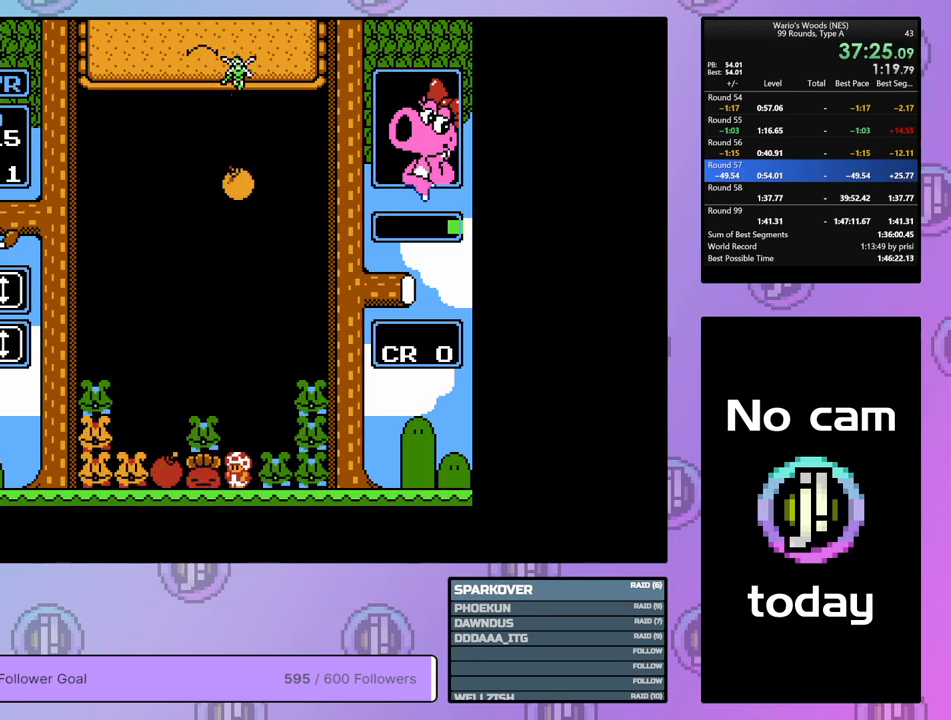
{"buttons": [], "events": [[33, "A", "down"], [150, "A", "up"], [150, "DPAD_LEFT", "down"], [350, "A", "down"], [417, "DPAD_LEFT", "up"], [483, "A", "up"]]}
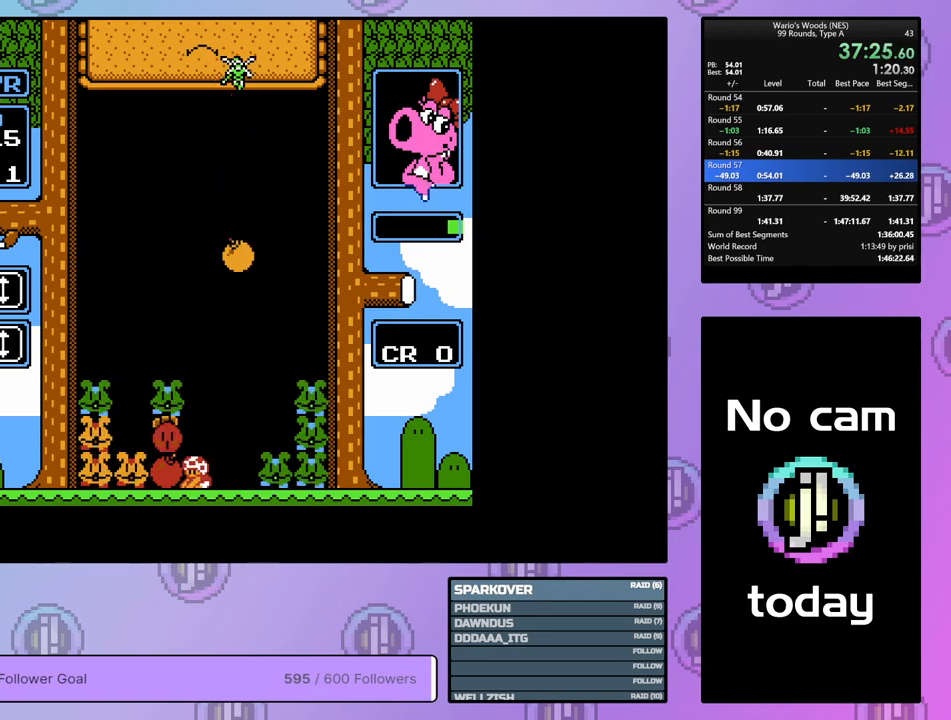
{"buttons": ["DPAD_LEFT"], "events": [[100, "A", "down"], [233, "A", "up"], [233, "DPAD_RIGHT", "down"], [350, "A", "down"], [350, "DPAD_RIGHT", "up"], [450, "DPAD_LEFT", "down"], [483, "A", "up"]]}
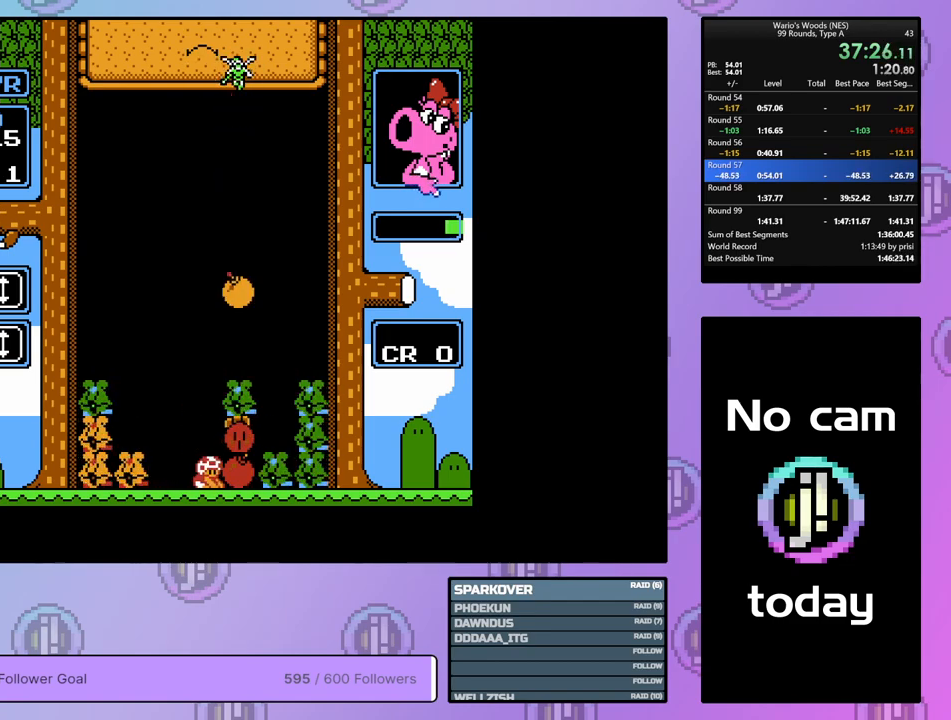
{"buttons": ["DPAD_LEFT"], "events": []}
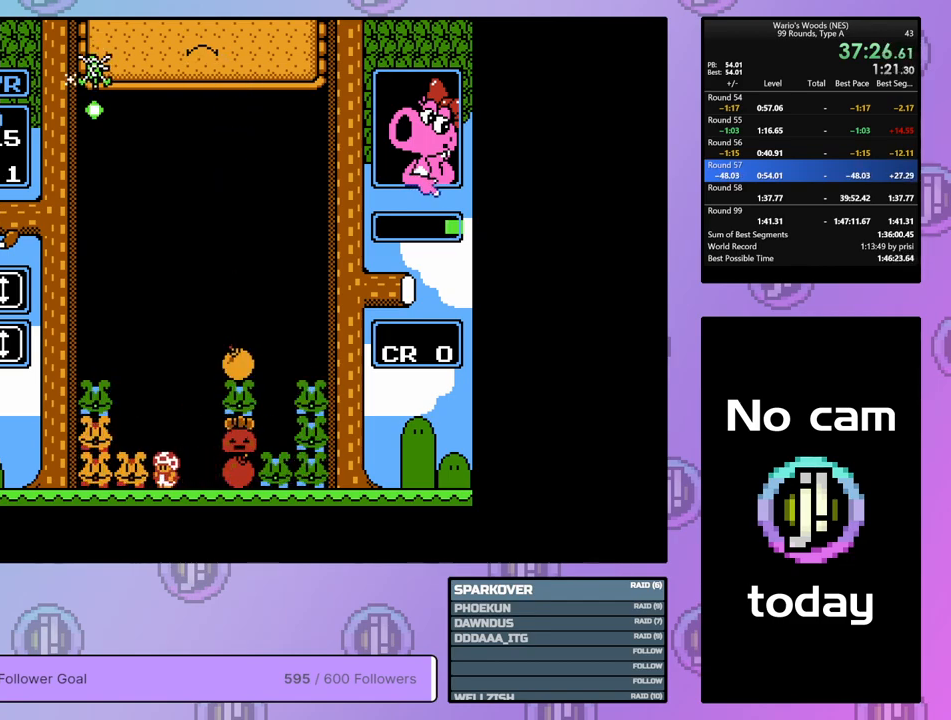
{"buttons": ["B"], "events": [[383, "B", "down"], [450, "DPAD_LEFT", "up"]]}
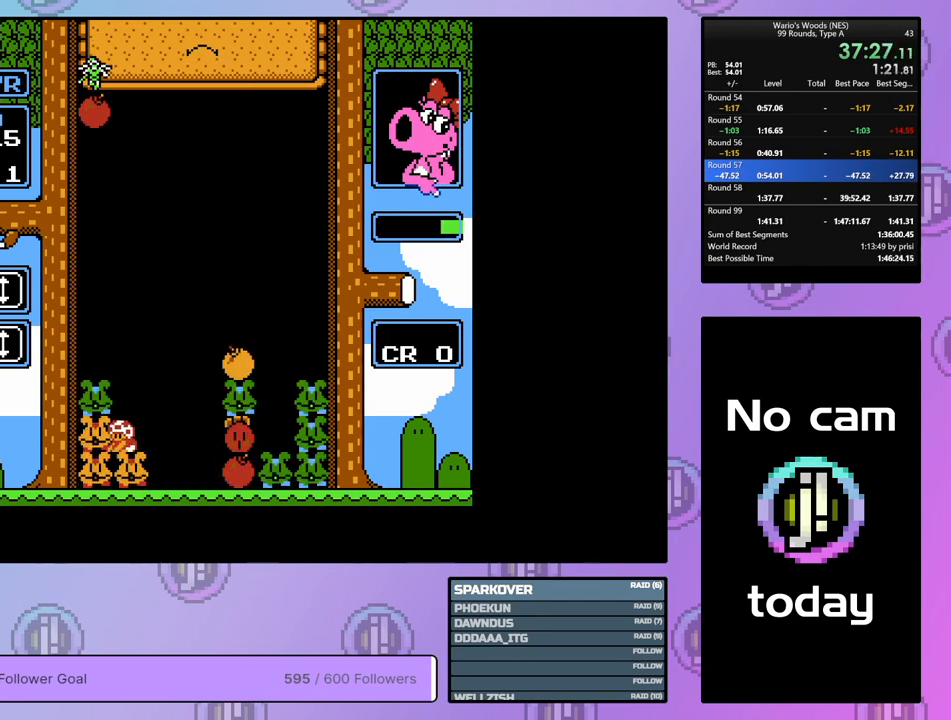
{"buttons": ["DPAD_RIGHT"], "events": [[50, "DPAD_RIGHT", "down"], [83, "B", "up"], [150, "DPAD_RIGHT", "up"], [183, "B", "down"], [233, "DPAD_RIGHT", "down"], [300, "B", "up"]]}